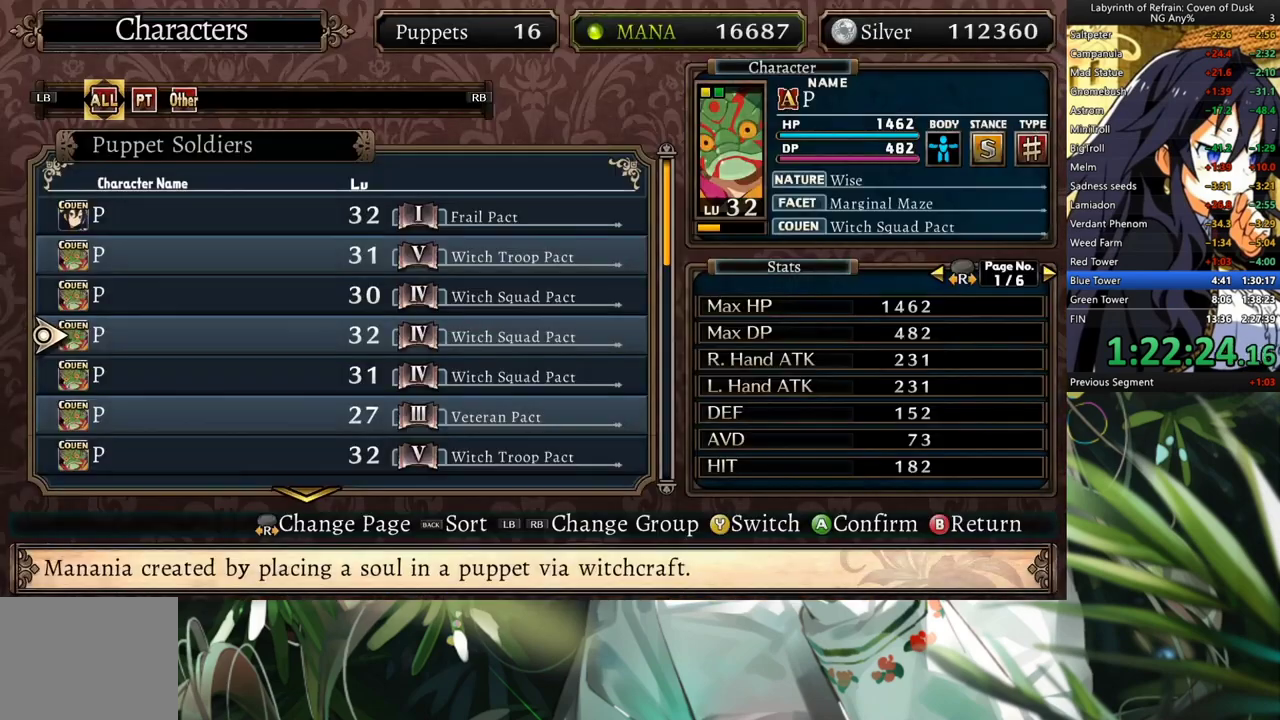
Gameplay with a controller (Xbox layout); each line is a JSON object with the inputs held at the frame after it. "events" lists button and stick changes between this image and that frame as [ms after this image, input, new state], when the widget could be followed in between. Not read: L2 R2.
{"buttons": ["DPAD_DOWN"], "left_stick": "center", "right_stick": "center", "events": [[267, "DPAD_UP", "down"], [367, "DPAD_UP", "up"], [467, "DPAD_DOWN", "down"]]}
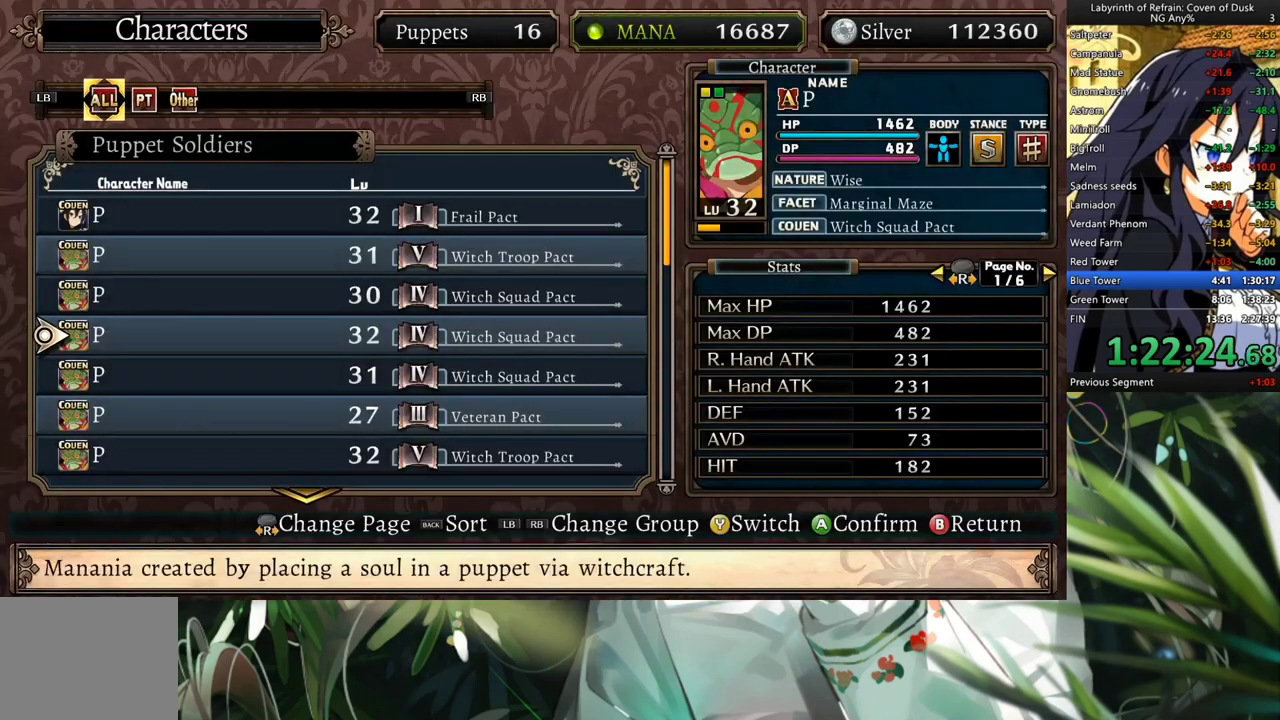
{"buttons": [], "left_stick": "center", "right_stick": "center", "events": [[233, "DPAD_DOWN", "up"], [367, "DPAD_RIGHT", "down"], [467, "DPAD_RIGHT", "up"]]}
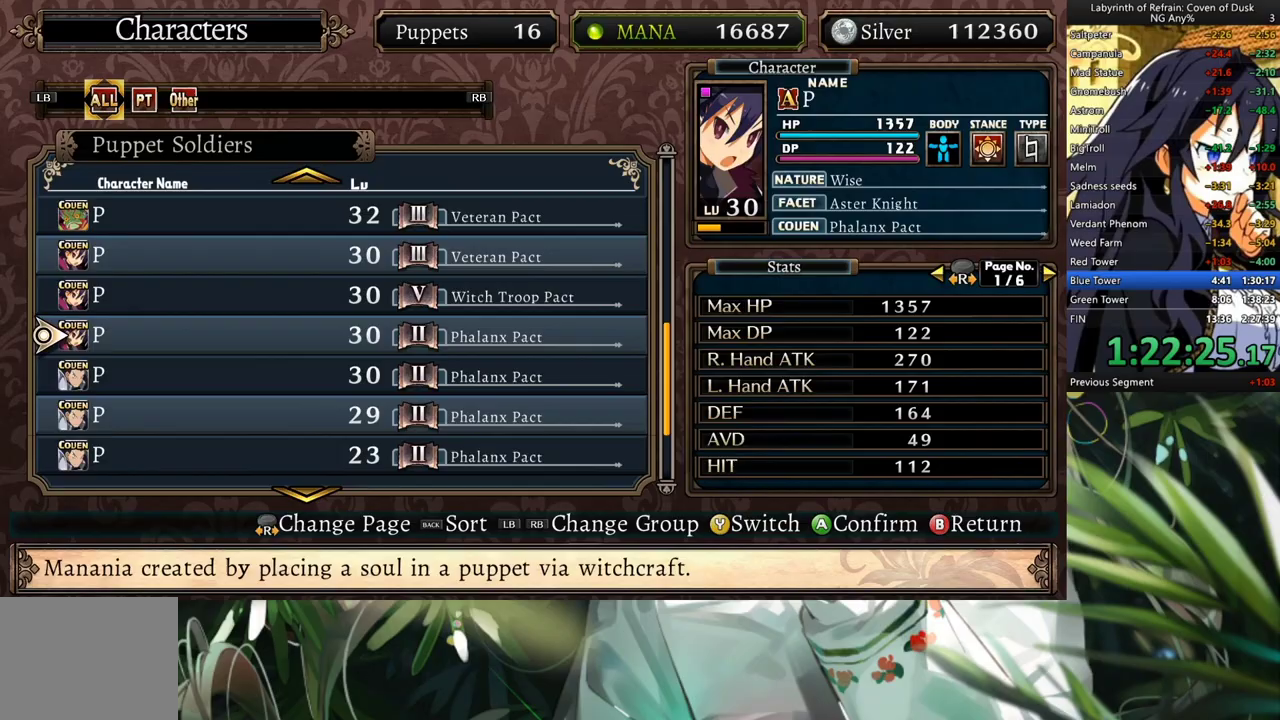
{"buttons": [], "left_stick": "center", "right_stick": "center", "events": [[33, "DPAD_RIGHT", "down"], [167, "DPAD_RIGHT", "up"], [200, "DPAD_RIGHT", "down"], [300, "DPAD_RIGHT", "up"]]}
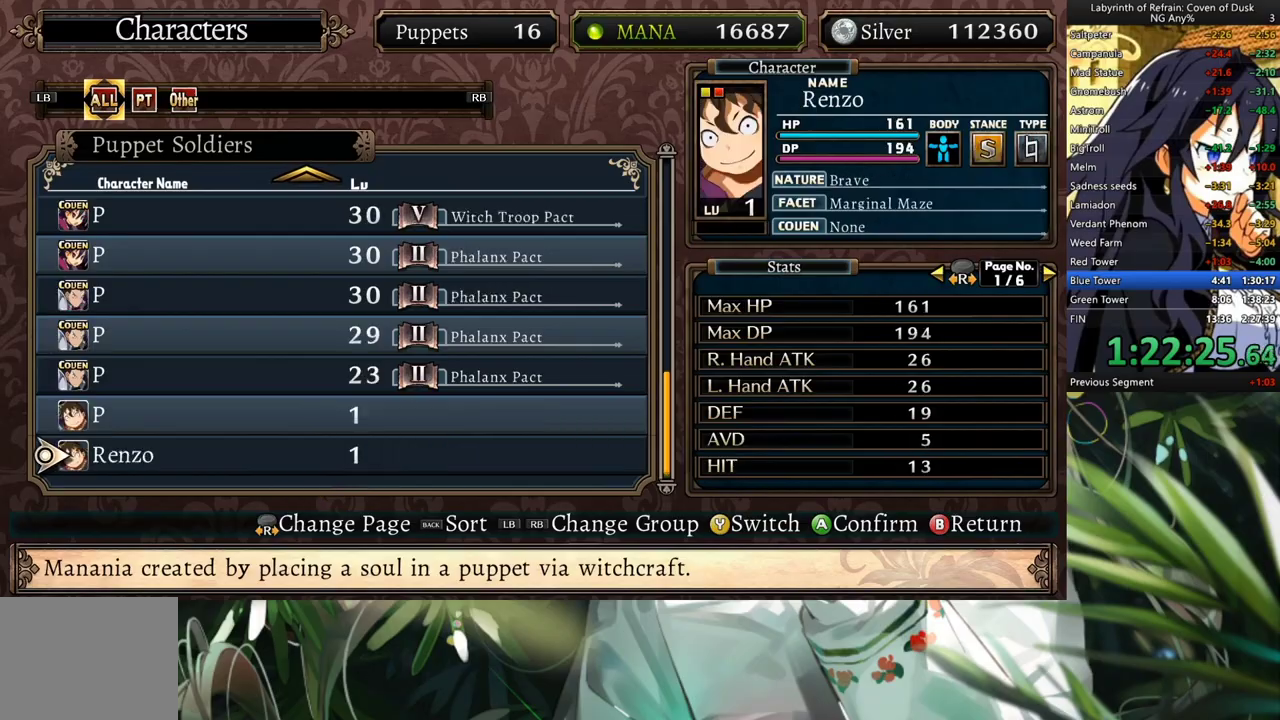
{"buttons": [], "left_stick": "center", "right_stick": "center", "events": [[100, "A", "down"], [167, "A", "up"], [267, "A", "down"], [300, "A", "up"]]}
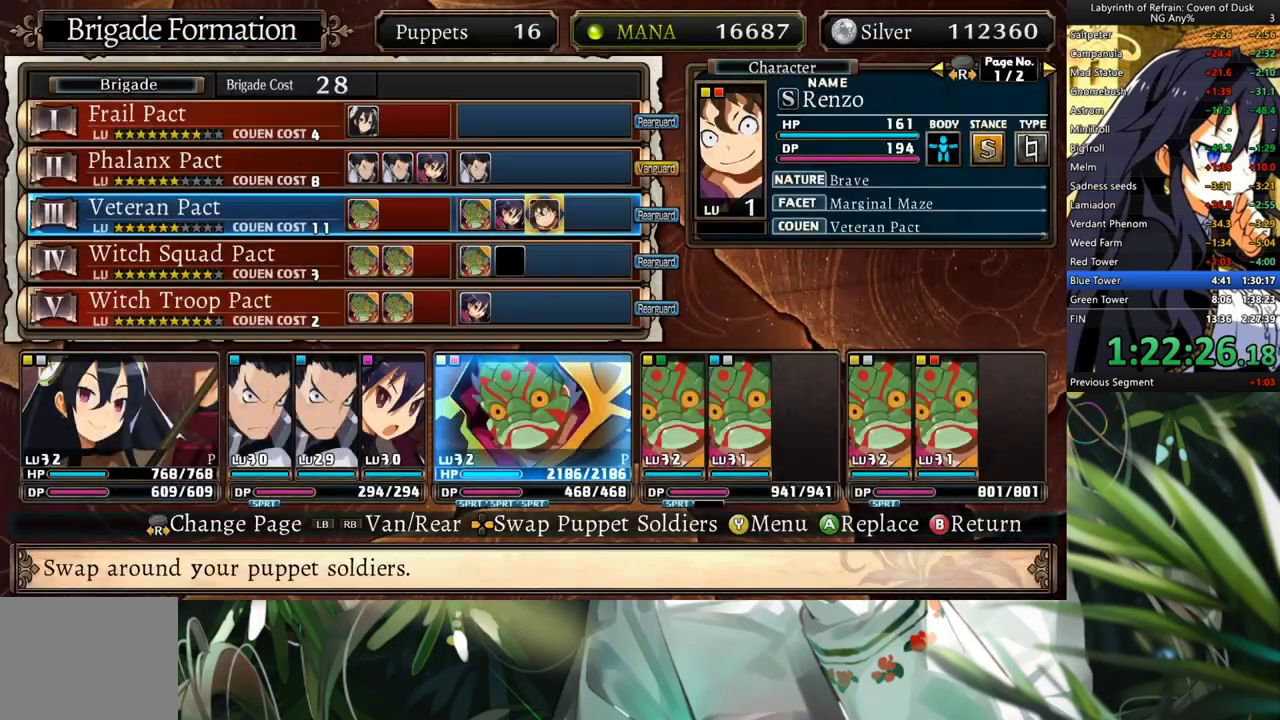
{"buttons": [], "left_stick": "center", "right_stick": "center", "events": [[67, "DPAD_DOWN", "down"], [233, "DPAD_DOWN", "up"], [367, "A", "down"], [467, "A", "up"]]}
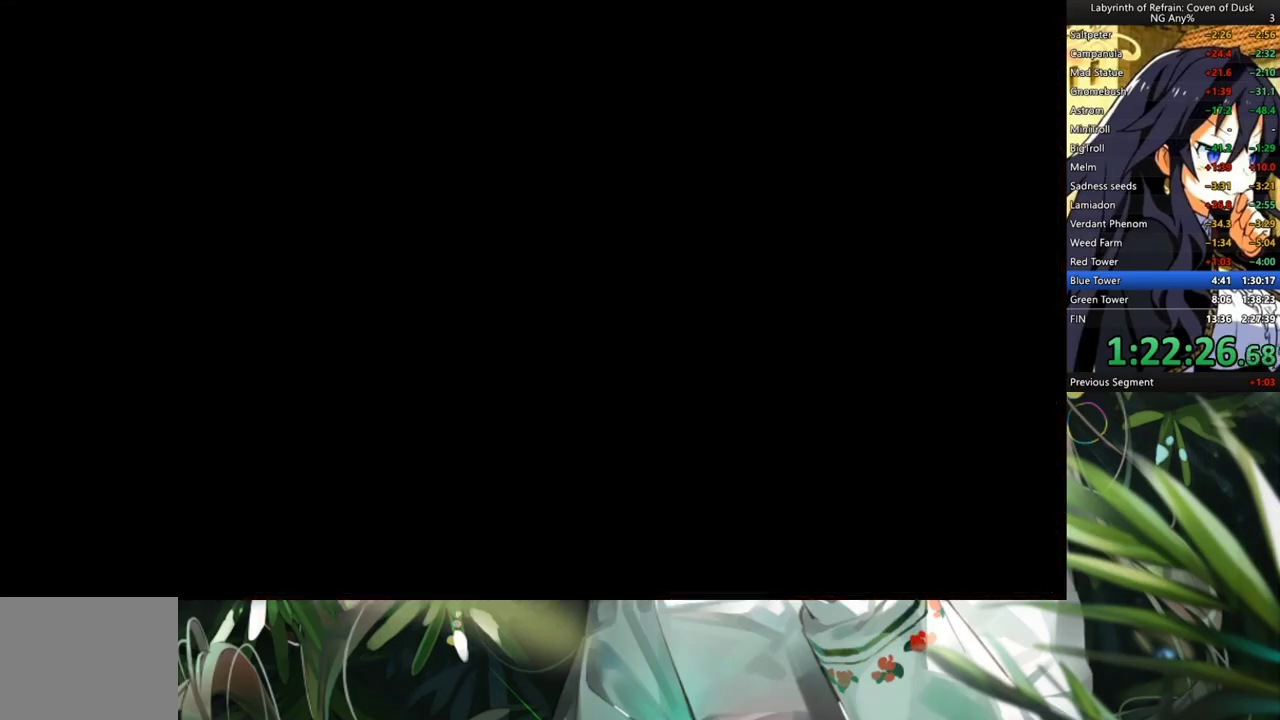
{"buttons": ["DPAD_UP"], "left_stick": "center", "right_stick": "center", "events": [[400, "DPAD_UP", "down"]]}
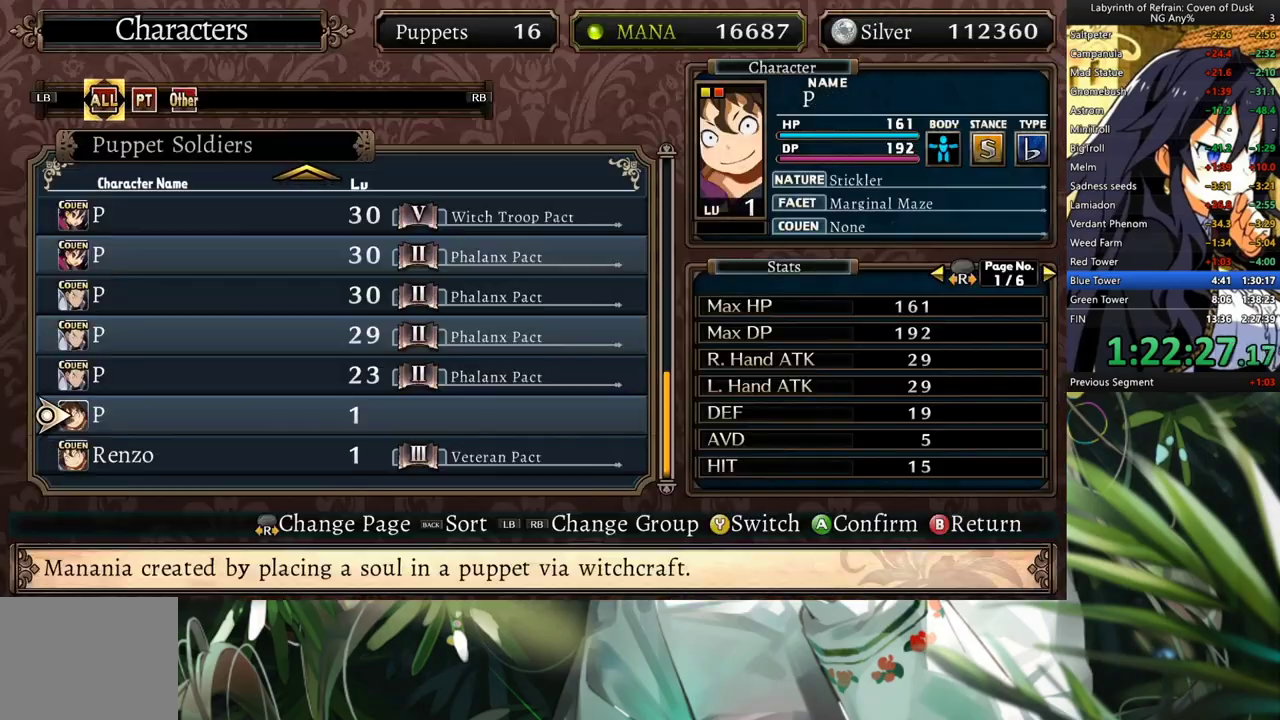
{"buttons": ["B"], "left_stick": "center", "right_stick": "center", "events": [[33, "A", "down"], [33, "DPAD_UP", "up"], [167, "A", "up"], [333, "B", "down"], [433, "B", "up"], [500, "B", "down"]]}
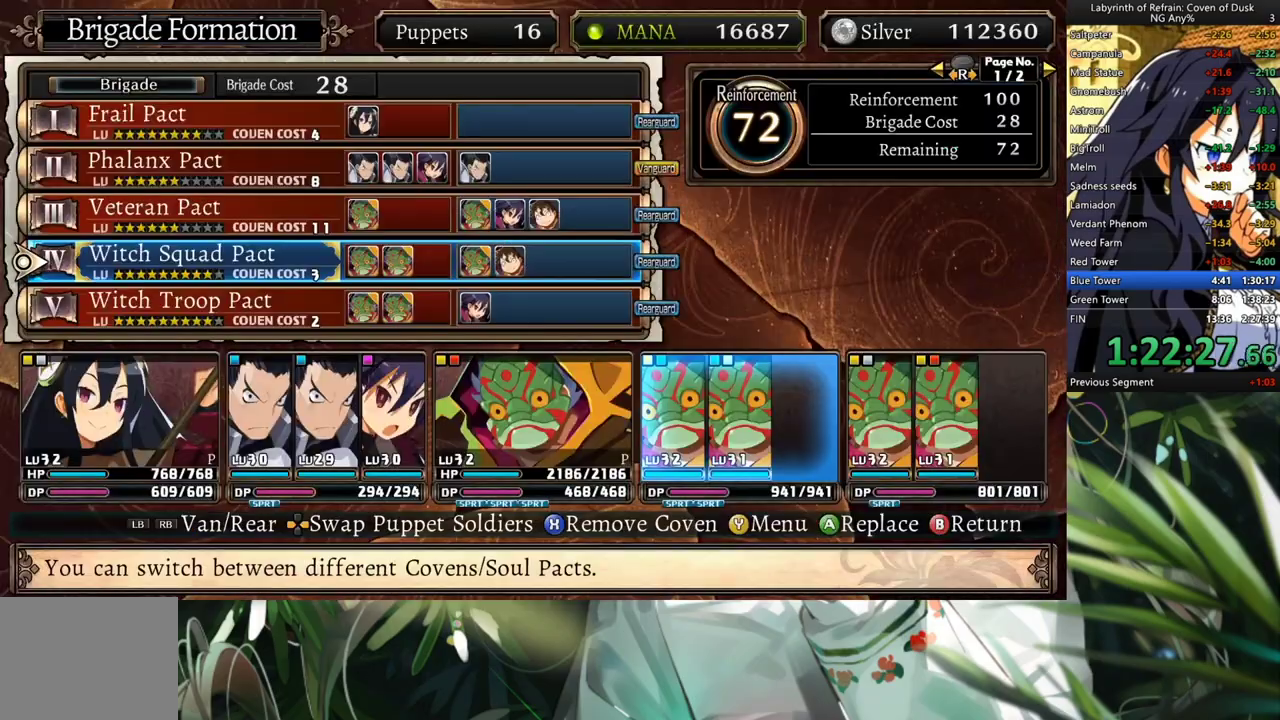
{"buttons": ["B"], "left_stick": "center", "right_stick": "center", "events": [[100, "B", "up"], [167, "B", "down"], [267, "B", "up"], [333, "B", "down"], [433, "B", "up"], [500, "B", "down"]]}
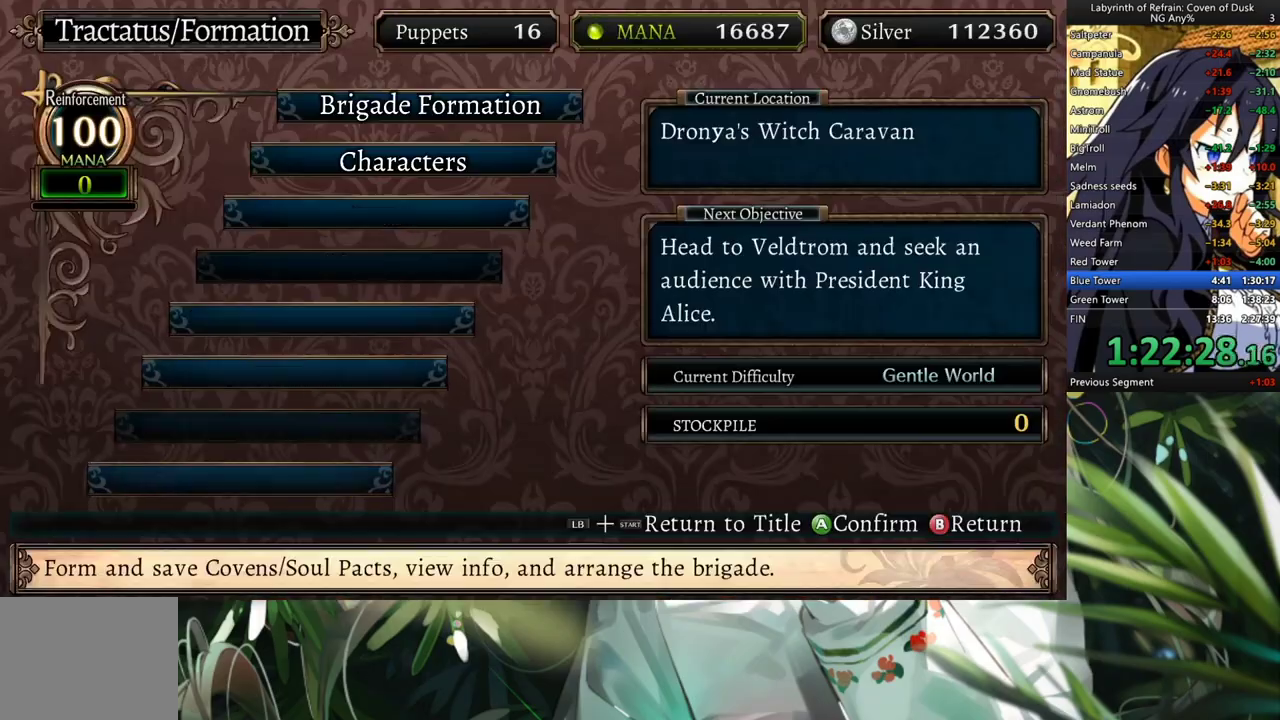
{"buttons": [], "left_stick": "center", "right_stick": "center", "events": [[100, "B", "up"], [167, "B", "down"], [267, "B", "up"], [333, "B", "down"], [400, "B", "up"]]}
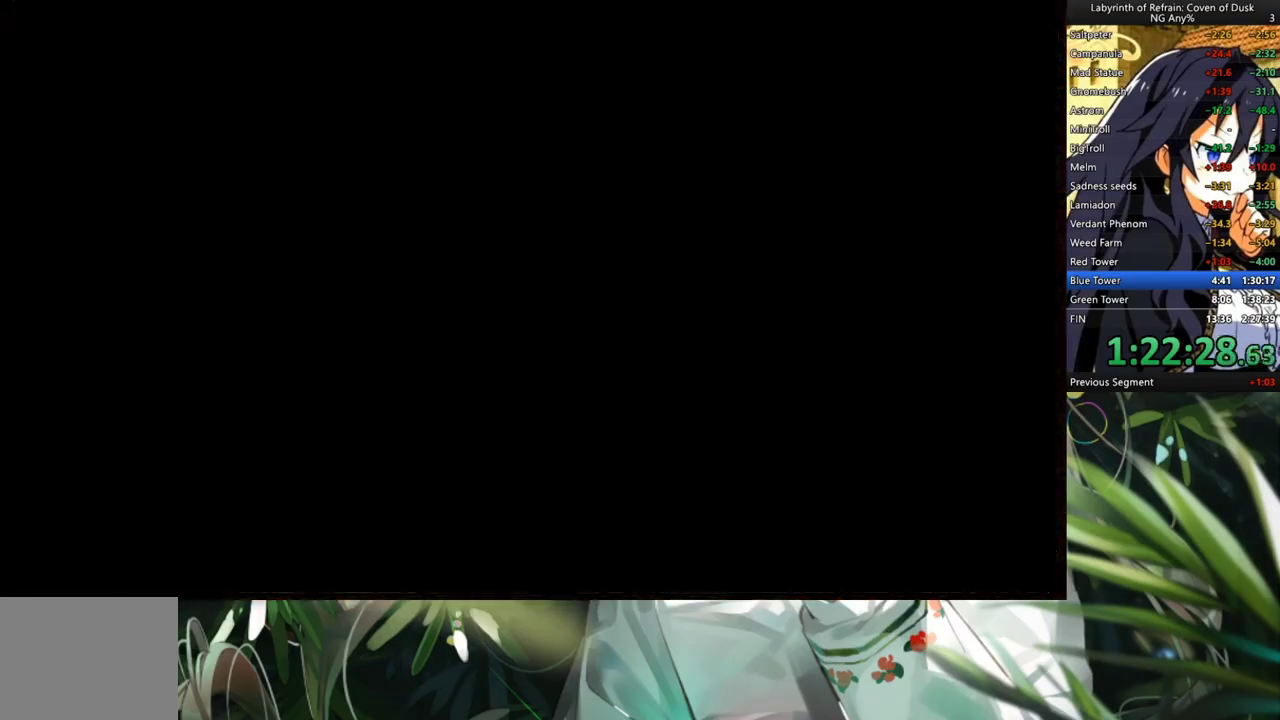
{"buttons": [], "left_stick": "center", "right_stick": "center", "events": []}
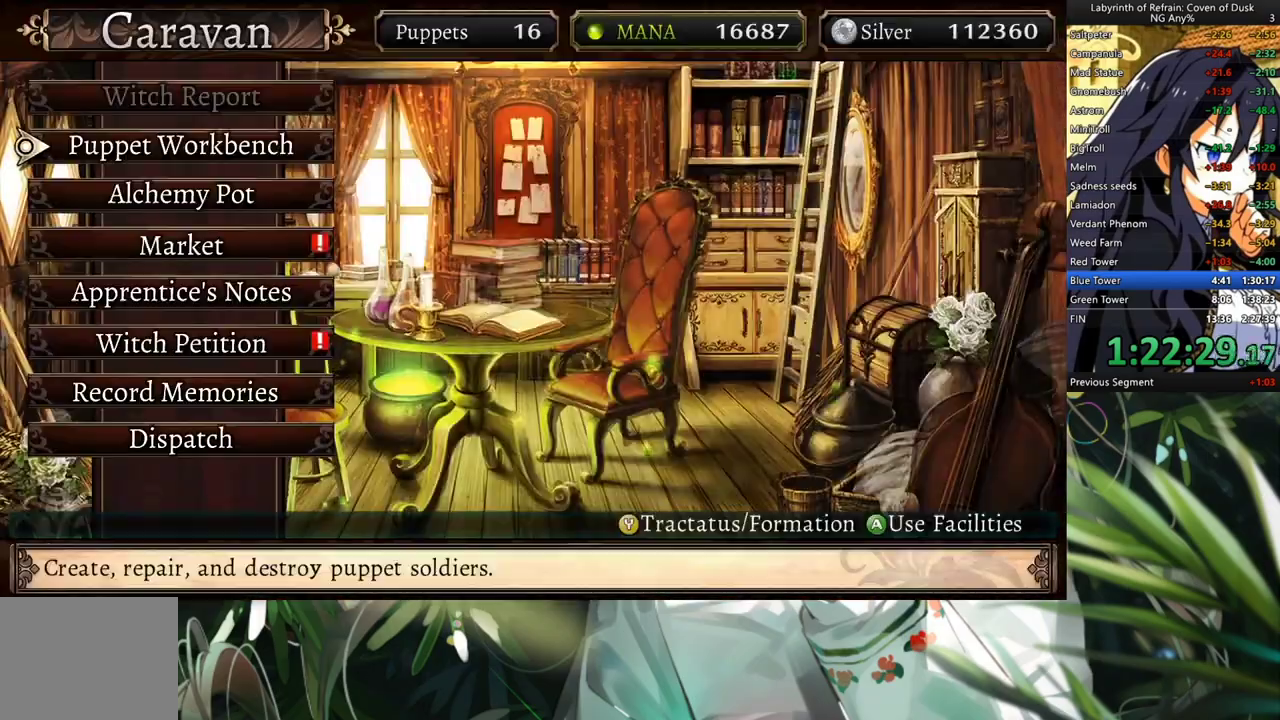
{"buttons": [], "left_stick": "center", "right_stick": "center", "events": [[100, "Y", "down"], [167, "Y", "up"]]}
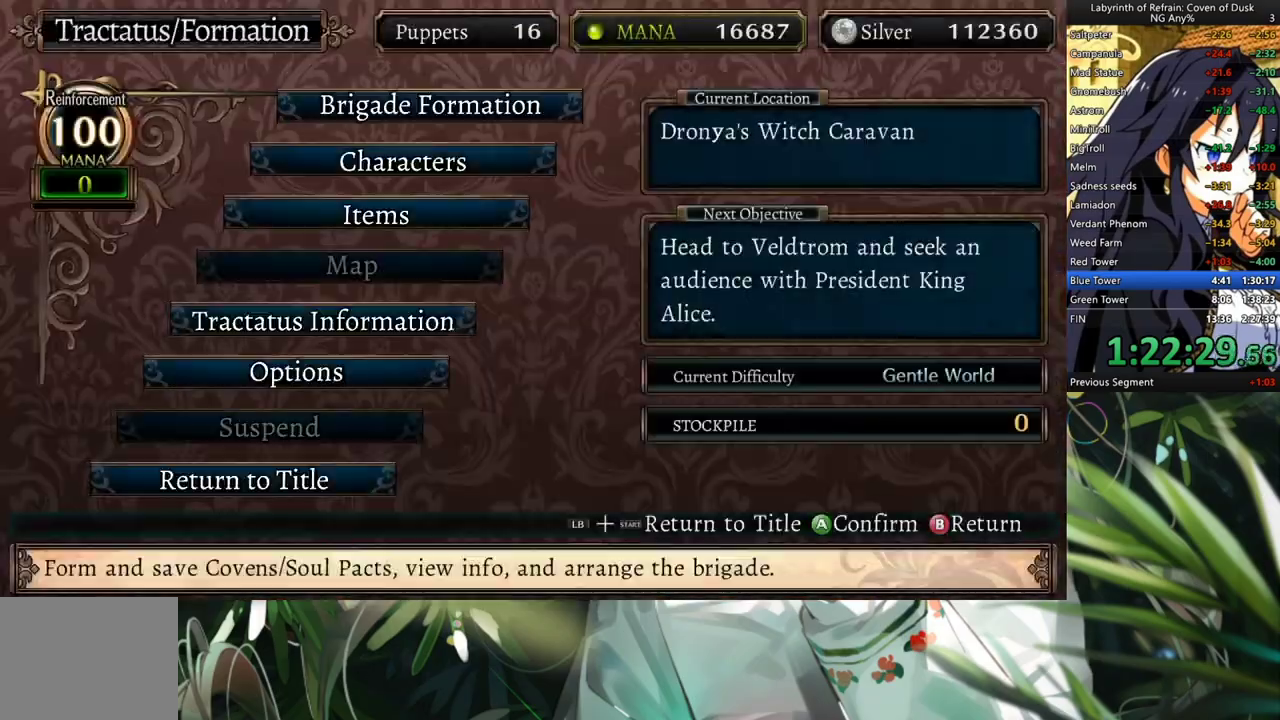
{"buttons": ["A"], "left_stick": "center", "right_stick": "center", "events": [[367, "DPAD_DOWN", "down"], [467, "A", "down"], [467, "DPAD_DOWN", "up"]]}
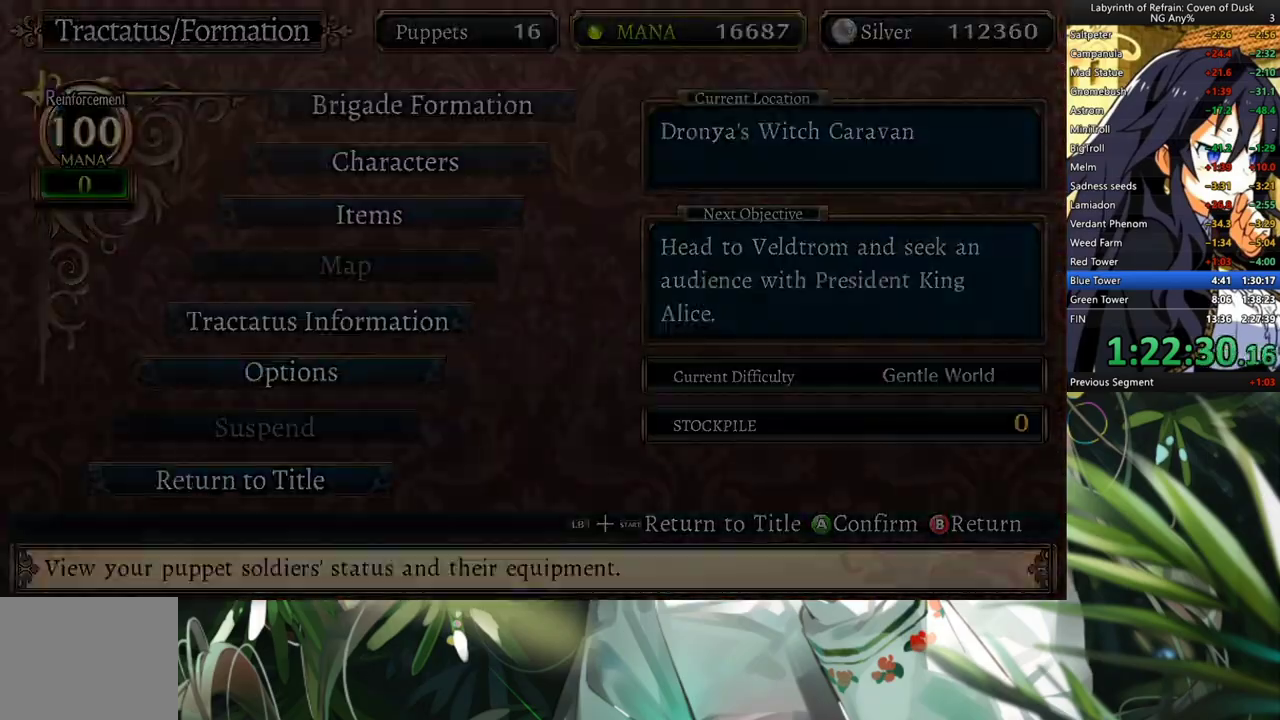
{"buttons": ["DPAD_UP"], "left_stick": "center", "right_stick": "center", "events": [[67, "A", "up"], [433, "DPAD_UP", "down"]]}
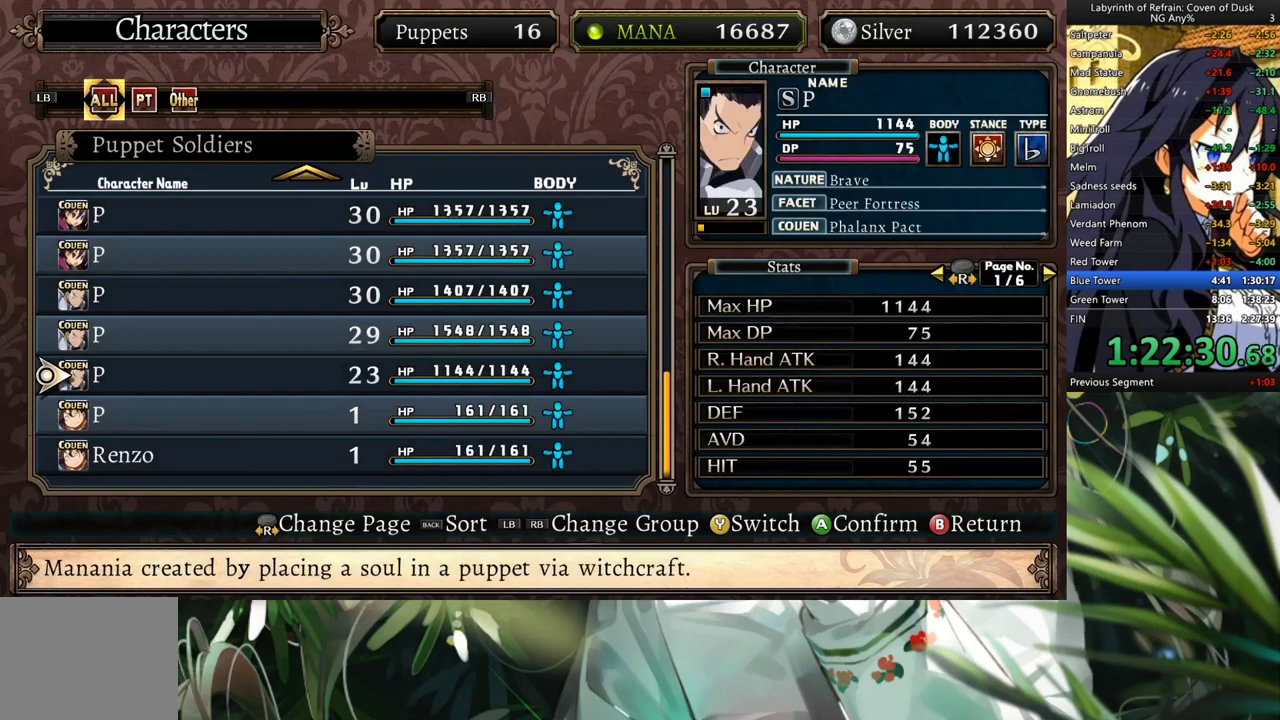
{"buttons": ["DPAD_LEFT"], "left_stick": "center", "right_stick": "center", "events": [[333, "DPAD_UP", "up"], [467, "DPAD_LEFT", "down"]]}
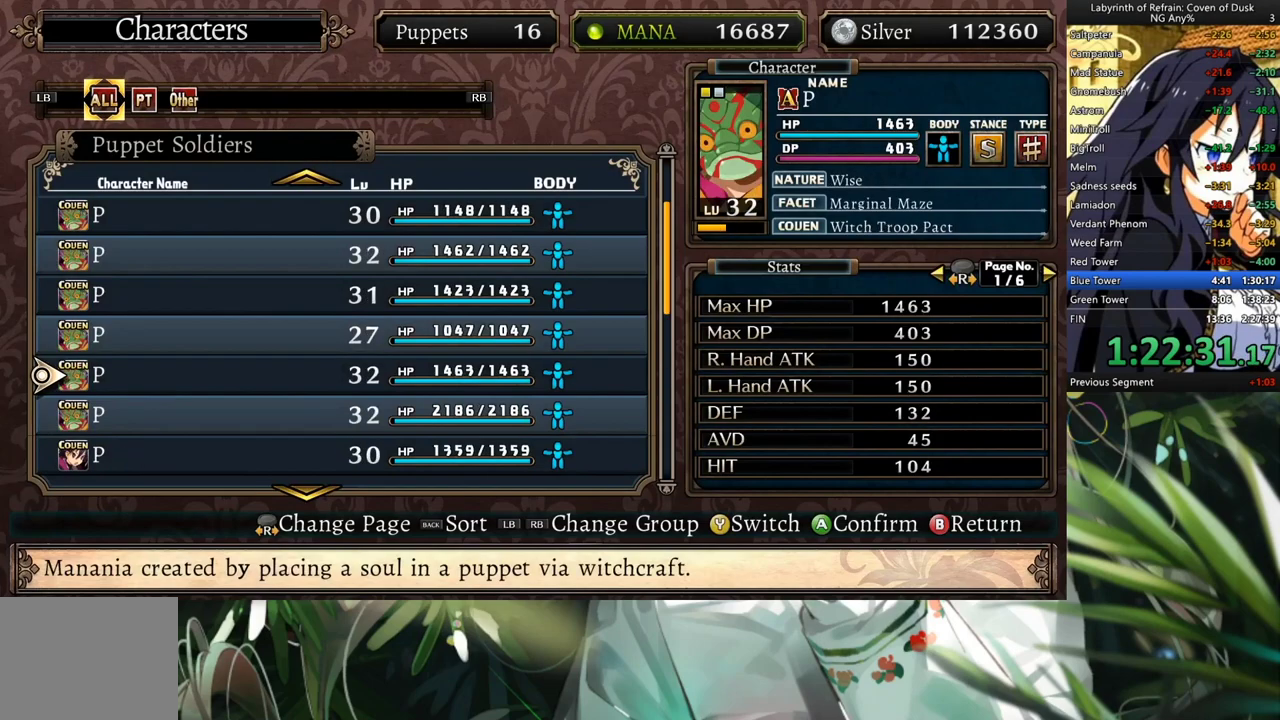
{"buttons": ["DPAD_LEFT"], "left_stick": "center", "right_stick": "center", "events": [[67, "DPAD_LEFT", "up"], [167, "DPAD_LEFT", "down"], [233, "DPAD_LEFT", "up"], [300, "DPAD_LEFT", "down"], [367, "DPAD_LEFT", "up"], [467, "DPAD_LEFT", "down"]]}
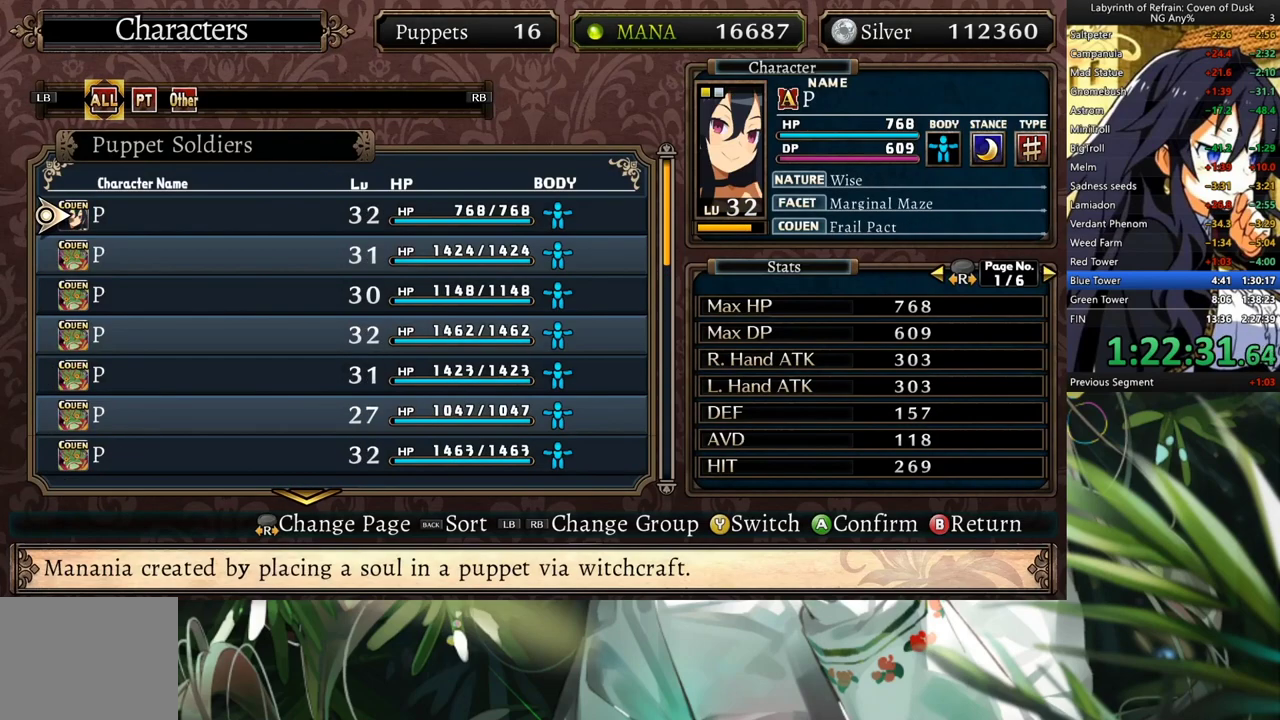
{"buttons": [], "left_stick": "center", "right_stick": "center", "events": [[67, "DPAD_LEFT", "up"], [167, "A", "down"], [467, "A", "up"]]}
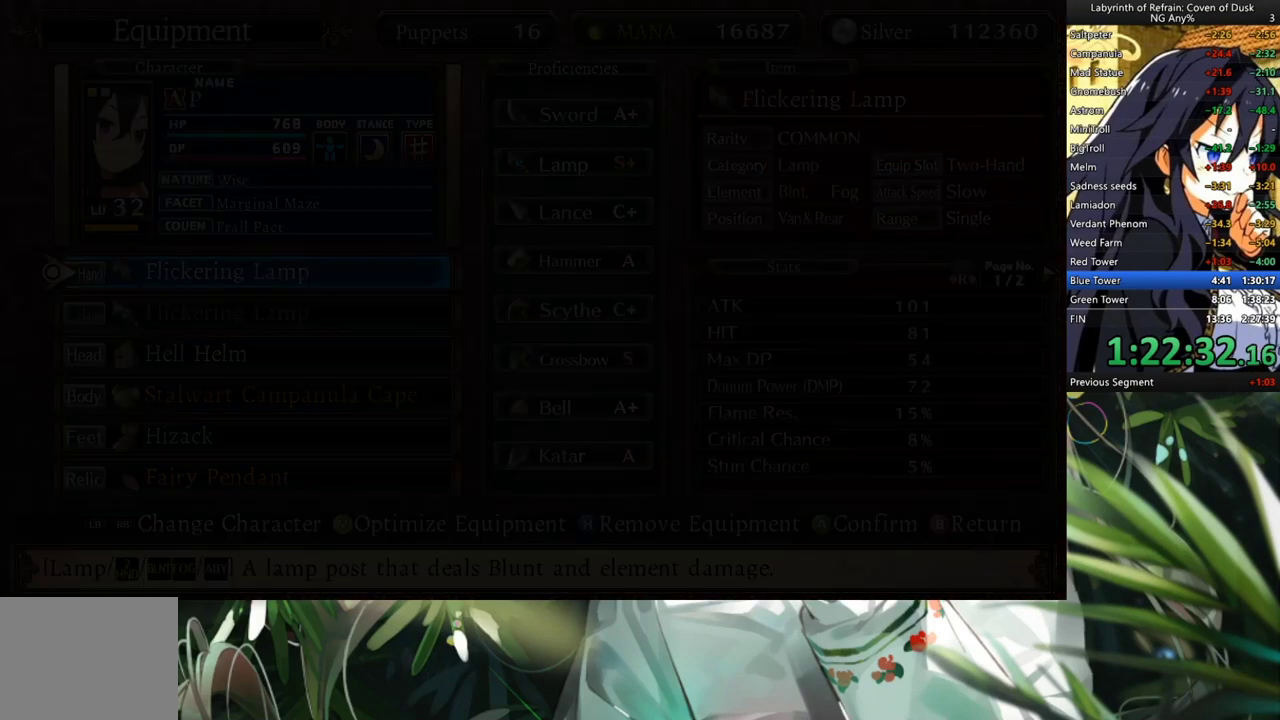
{"buttons": ["Y"], "left_stick": "center", "right_stick": "center", "events": [[400, "DPAD_LEFT", "down"], [433, "Y", "down"], [500, "DPAD_LEFT", "up"]]}
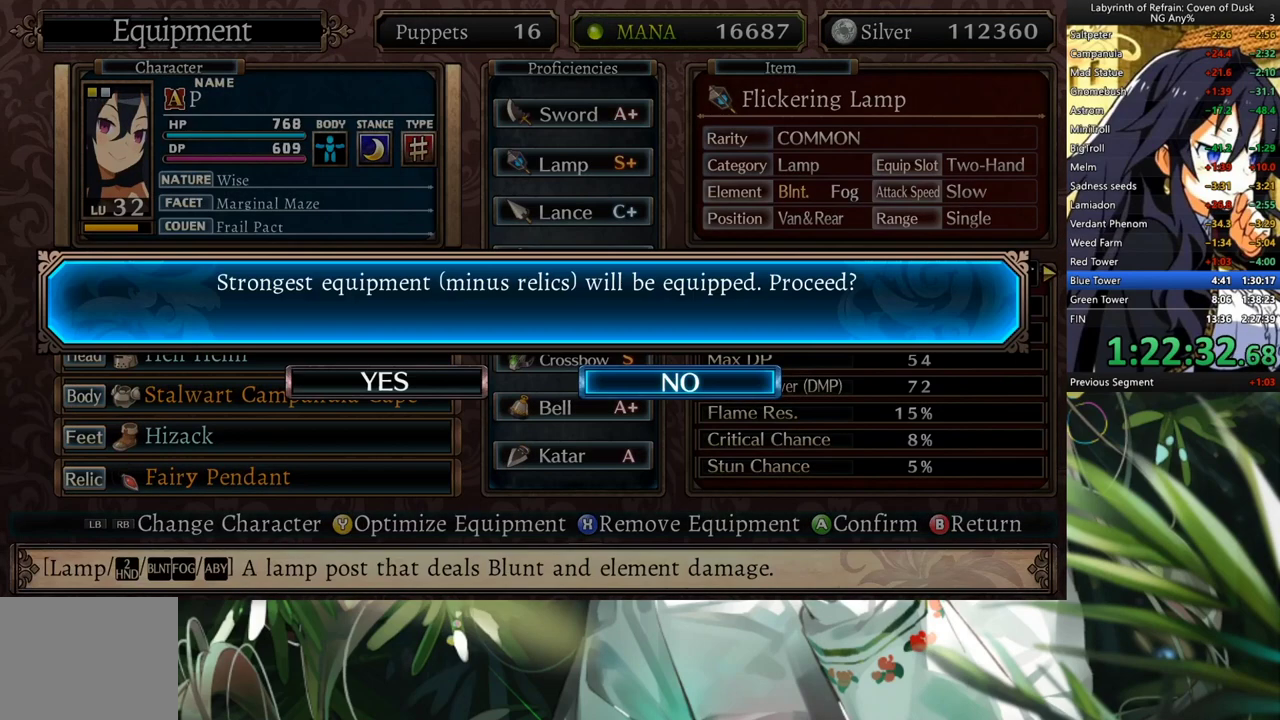
{"buttons": ["A"], "left_stick": "center", "right_stick": "center", "events": [[67, "Y", "up"], [300, "DPAD_LEFT", "down"], [400, "DPAD_LEFT", "up"], [467, "A", "down"]]}
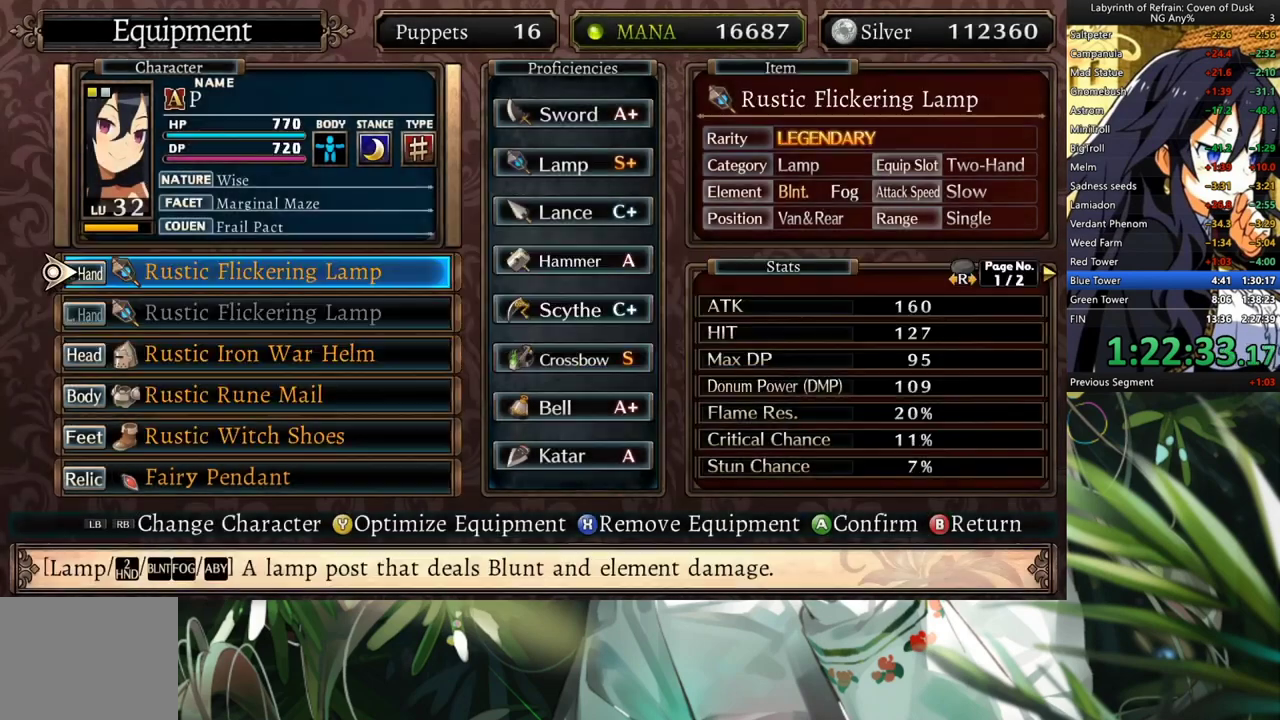
{"buttons": ["DPAD_LEFT"], "left_stick": "center", "right_stick": "center", "events": [[33, "A", "up"], [133, "R1", "down"], [333, "R1", "up"], [367, "Y", "down"], [500, "DPAD_LEFT", "down"], [500, "Y", "up"]]}
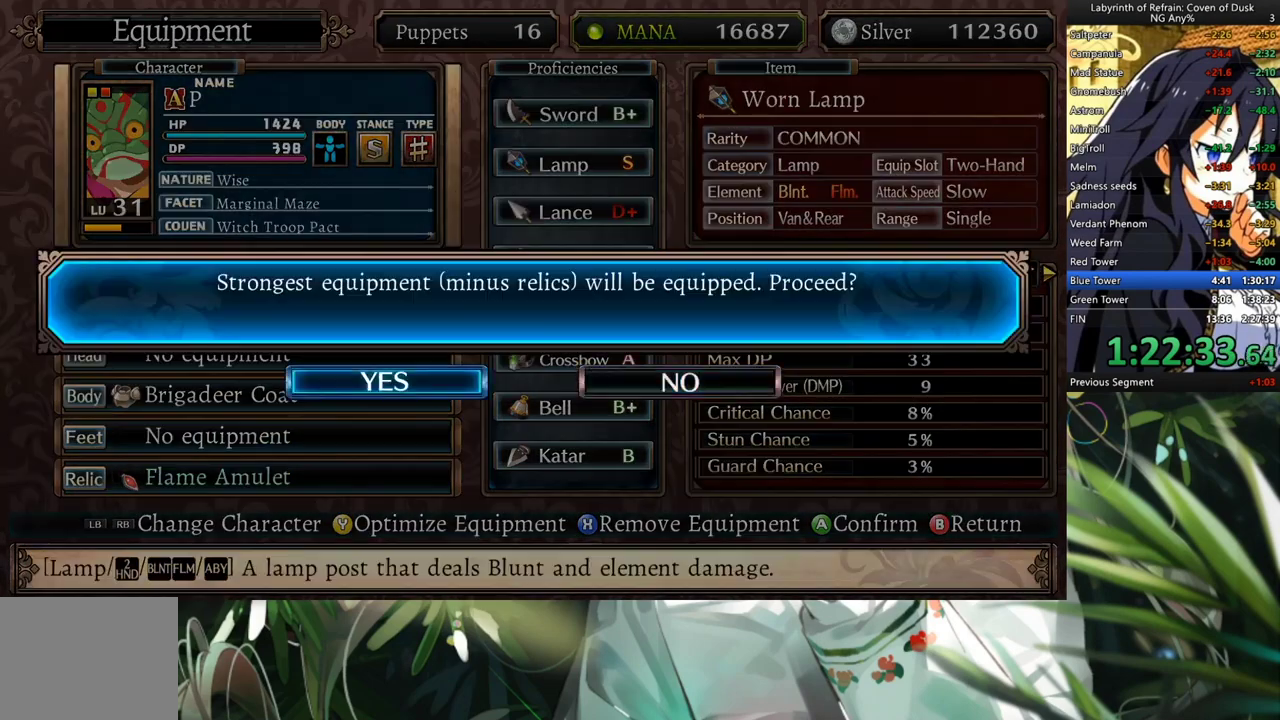
{"buttons": ["DPAD_LEFT"], "left_stick": "center", "right_stick": "center", "events": [[100, "A", "down"], [133, "DPAD_LEFT", "up"], [167, "A", "up"], [200, "R1", "down"], [333, "Y", "down"], [367, "R1", "up"], [433, "Y", "up"], [467, "DPAD_LEFT", "down"]]}
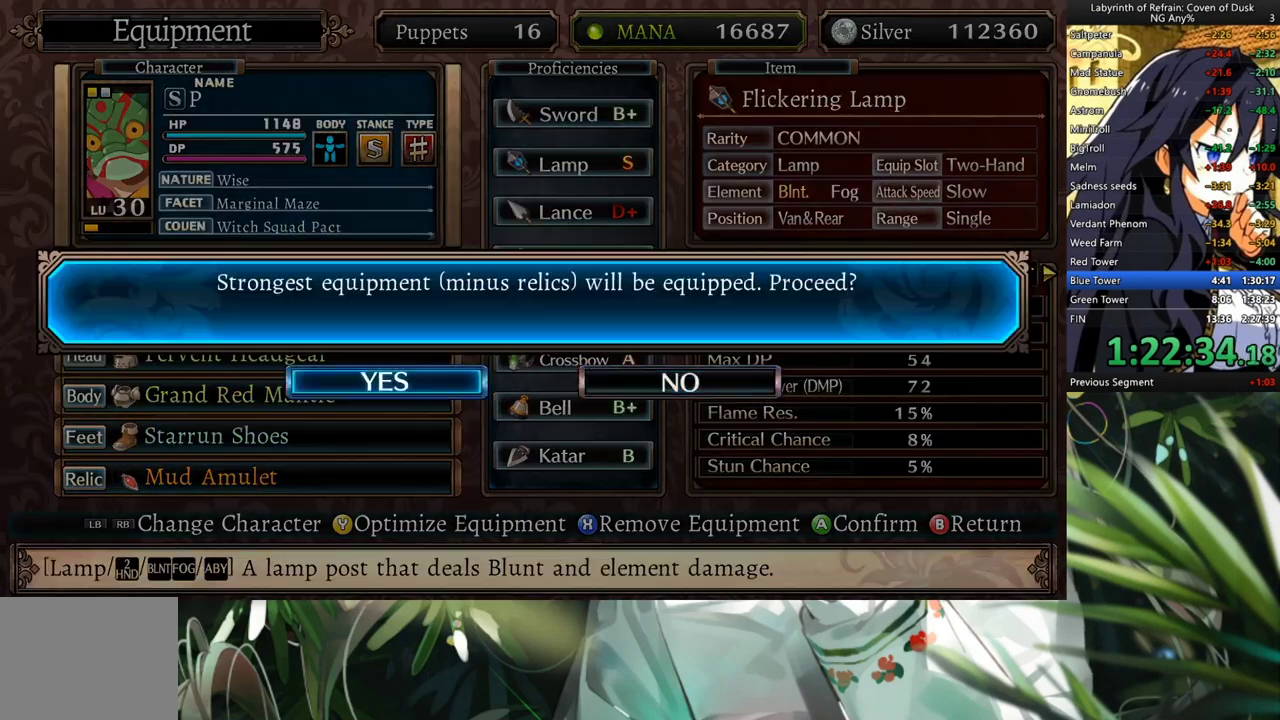
{"buttons": ["DPAD_LEFT"], "left_stick": "center", "right_stick": "center", "events": [[33, "A", "down"], [100, "DPAD_LEFT", "up"], [133, "A", "up"], [267, "R1", "down"], [333, "Y", "down"], [400, "R1", "up"], [467, "DPAD_LEFT", "down"], [467, "Y", "up"]]}
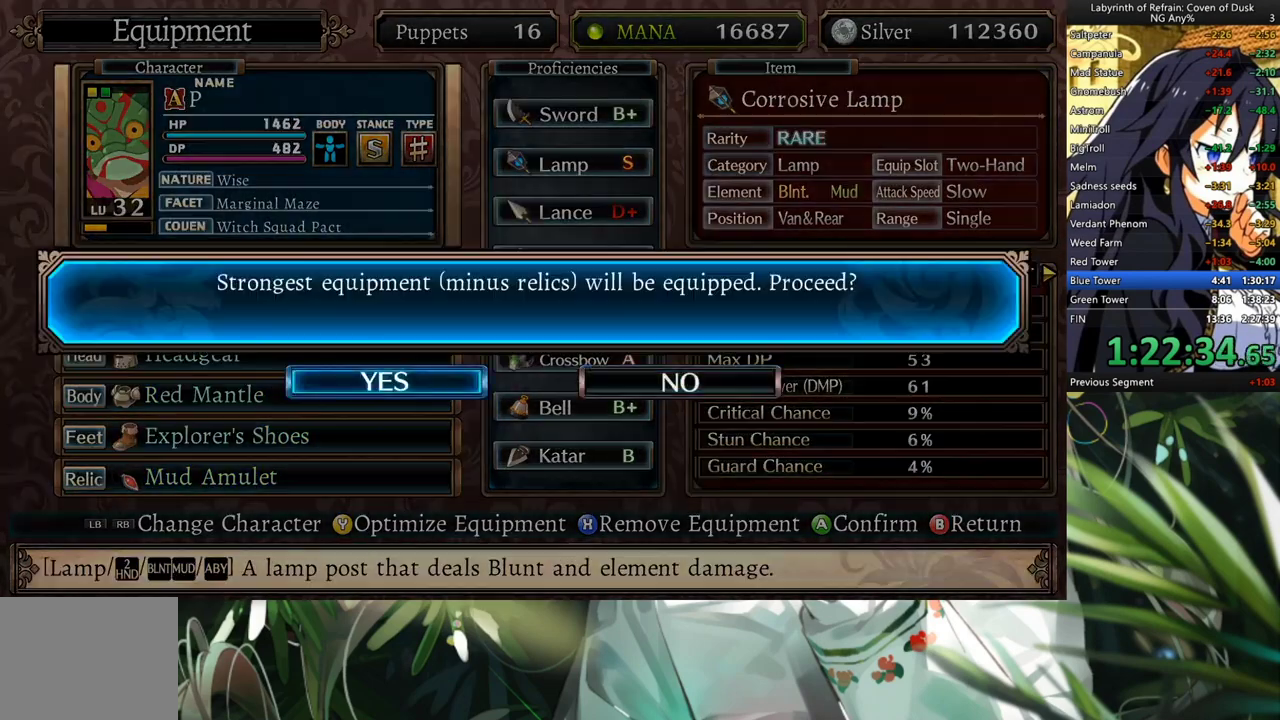
{"buttons": ["DPAD_LEFT"], "left_stick": "center", "right_stick": "center", "events": [[67, "A", "down"], [100, "DPAD_LEFT", "up"], [133, "A", "up"], [200, "R1", "down"], [300, "Y", "down"], [333, "R1", "up"], [400, "DPAD_LEFT", "down"], [433, "Y", "up"]]}
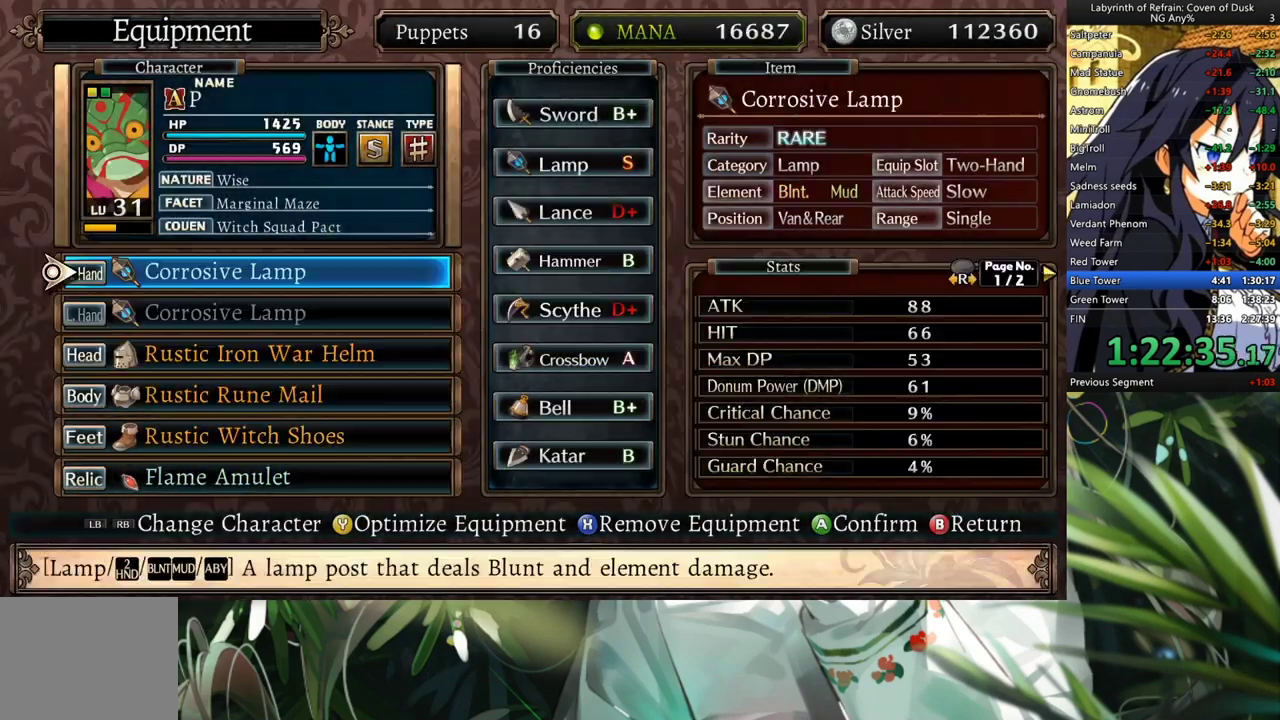
{"buttons": ["A", "DPAD_LEFT"], "left_stick": "center", "right_stick": "center", "events": [[33, "A", "down"], [67, "DPAD_LEFT", "up"], [133, "A", "up"], [200, "R1", "down"], [300, "Y", "down"], [333, "R1", "up"], [433, "DPAD_LEFT", "down"], [433, "Y", "up"], [500, "A", "down"]]}
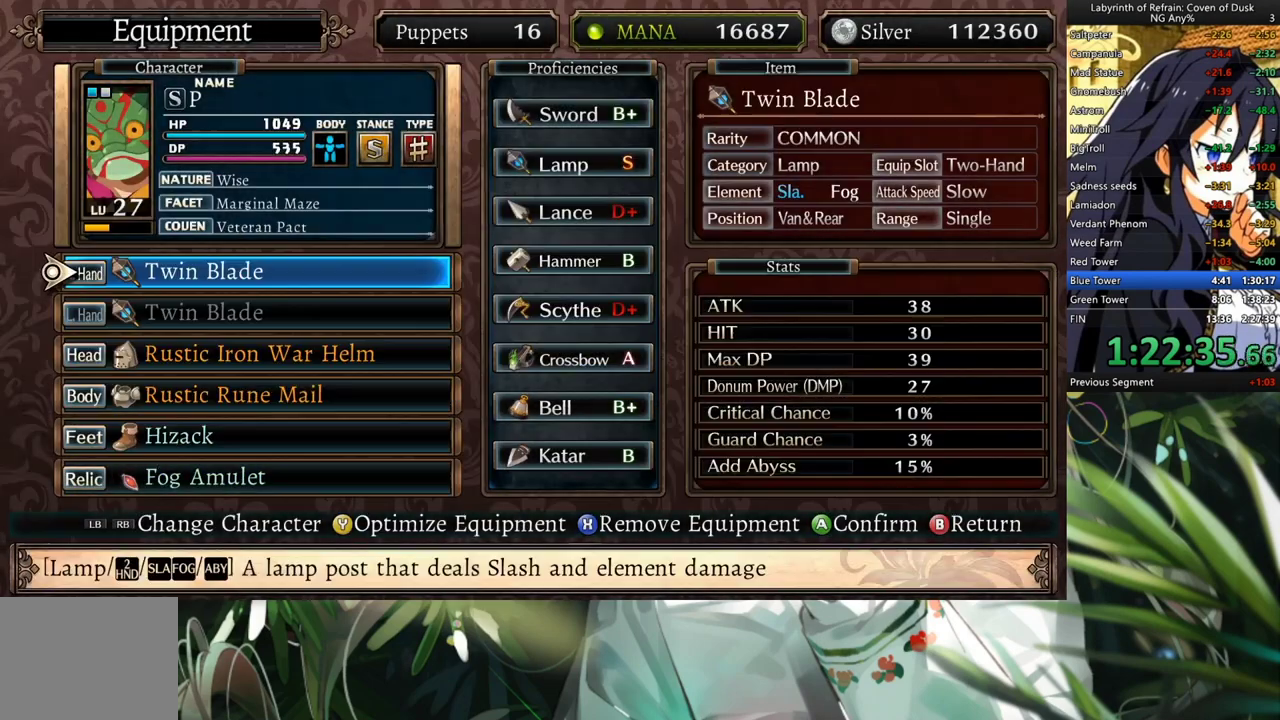
{"buttons": ["DPAD_LEFT"], "left_stick": "center", "right_stick": "center", "events": [[67, "DPAD_LEFT", "up"], [167, "A", "up"], [233, "R1", "down"], [300, "Y", "down"], [367, "R1", "up"], [433, "DPAD_LEFT", "down"], [433, "Y", "up"]]}
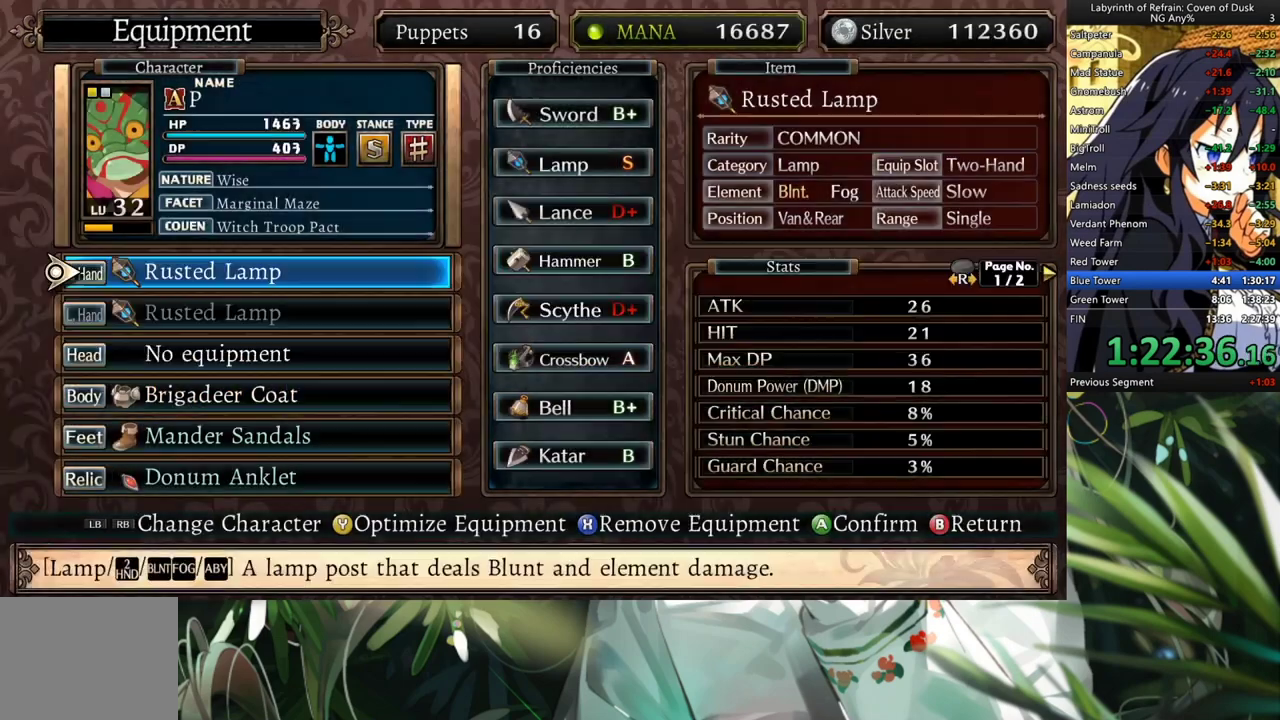
{"buttons": ["A", "DPAD_LEFT"], "left_stick": "center", "right_stick": "center", "events": [[33, "A", "down"], [67, "DPAD_LEFT", "up"], [133, "A", "up"], [233, "R1", "down"], [333, "Y", "down"], [367, "R1", "up"], [400, "DPAD_LEFT", "down"], [467, "Y", "up"], [500, "A", "down"]]}
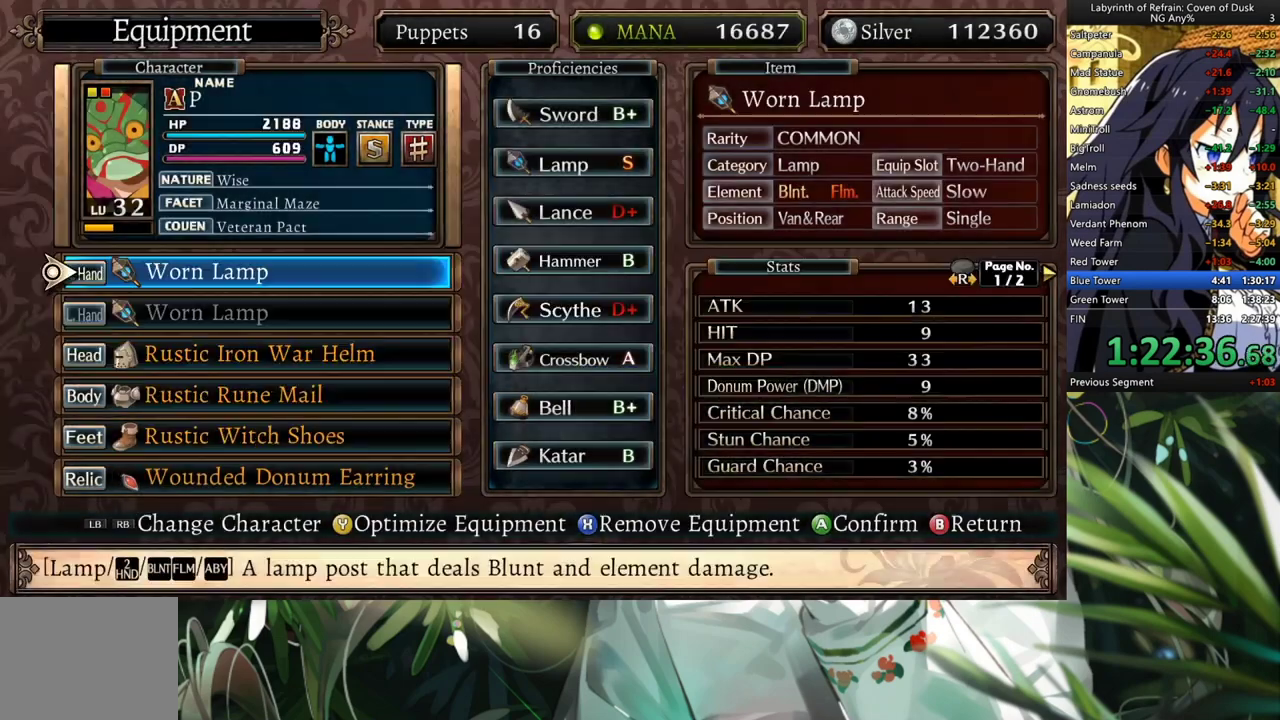
{"buttons": ["DPAD_LEFT"], "left_stick": "center", "right_stick": "center", "events": [[33, "DPAD_LEFT", "up"], [100, "A", "up"], [267, "R1", "down"], [300, "Y", "down"], [400, "R1", "up"], [433, "DPAD_LEFT", "down"], [433, "Y", "up"]]}
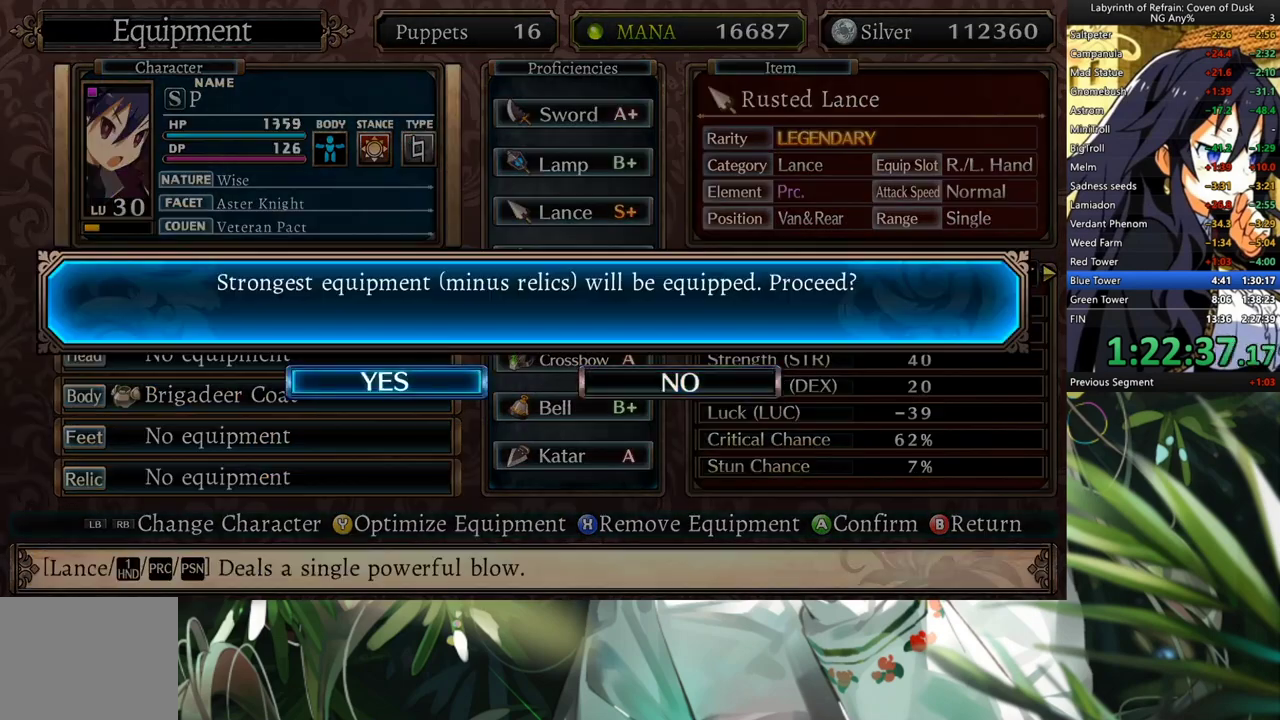
{"buttons": ["DPAD_LEFT"], "left_stick": "center", "right_stick": "center", "events": [[33, "A", "down"], [133, "DPAD_LEFT", "up"], [167, "A", "up"], [267, "R1", "down"], [300, "Y", "down"], [367, "R1", "up"], [467, "DPAD_LEFT", "down"], [467, "Y", "up"]]}
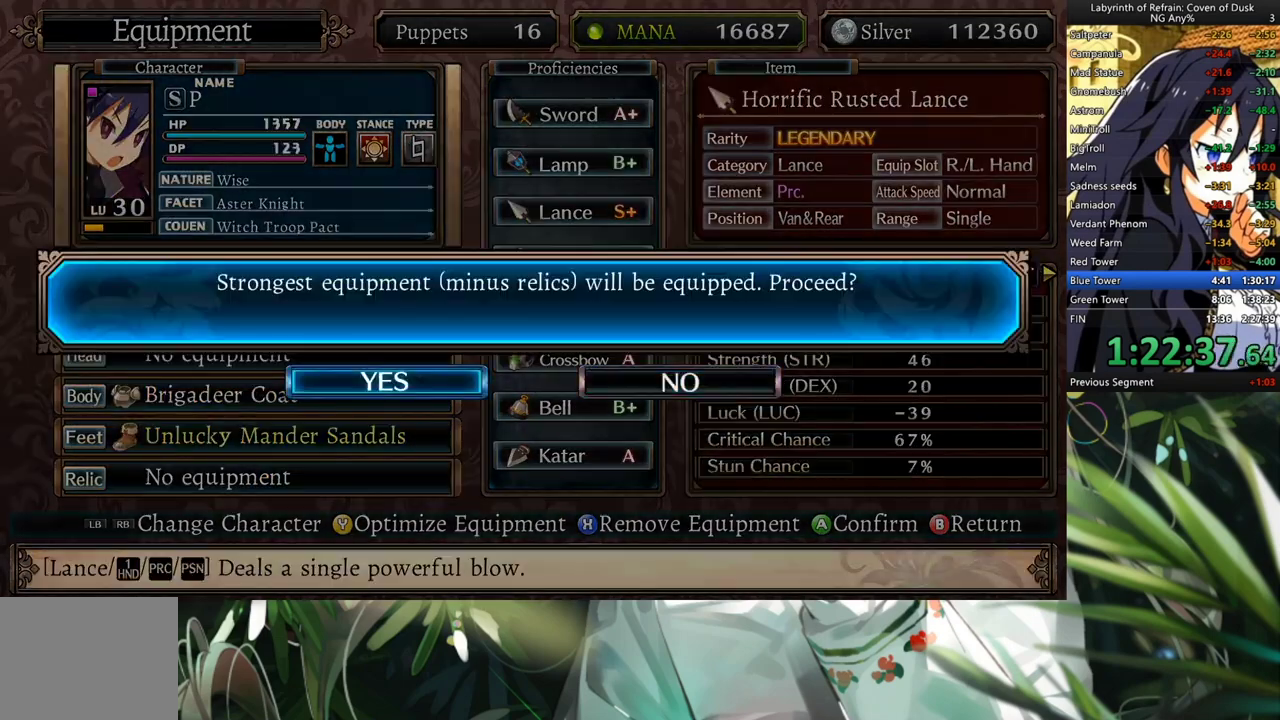
{"buttons": [], "left_stick": "center", "right_stick": "center", "events": [[33, "A", "down"], [100, "DPAD_LEFT", "up"], [133, "A", "up"], [333, "R1", "down"], [367, "Y", "down"], [500, "R1", "up"], [500, "Y", "up"]]}
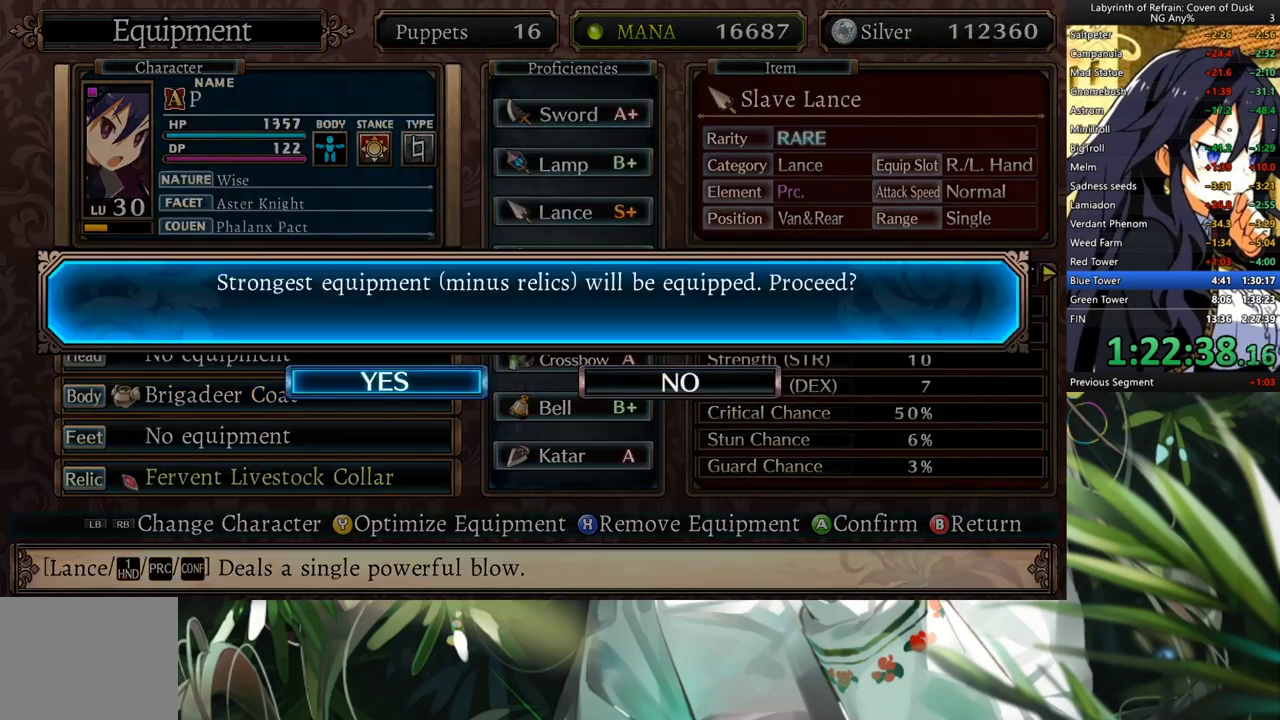
{"buttons": [], "left_stick": "center", "right_stick": "center", "events": [[33, "DPAD_LEFT", "down"], [233, "DPAD_LEFT", "up"], [267, "A", "down"], [400, "A", "up"]]}
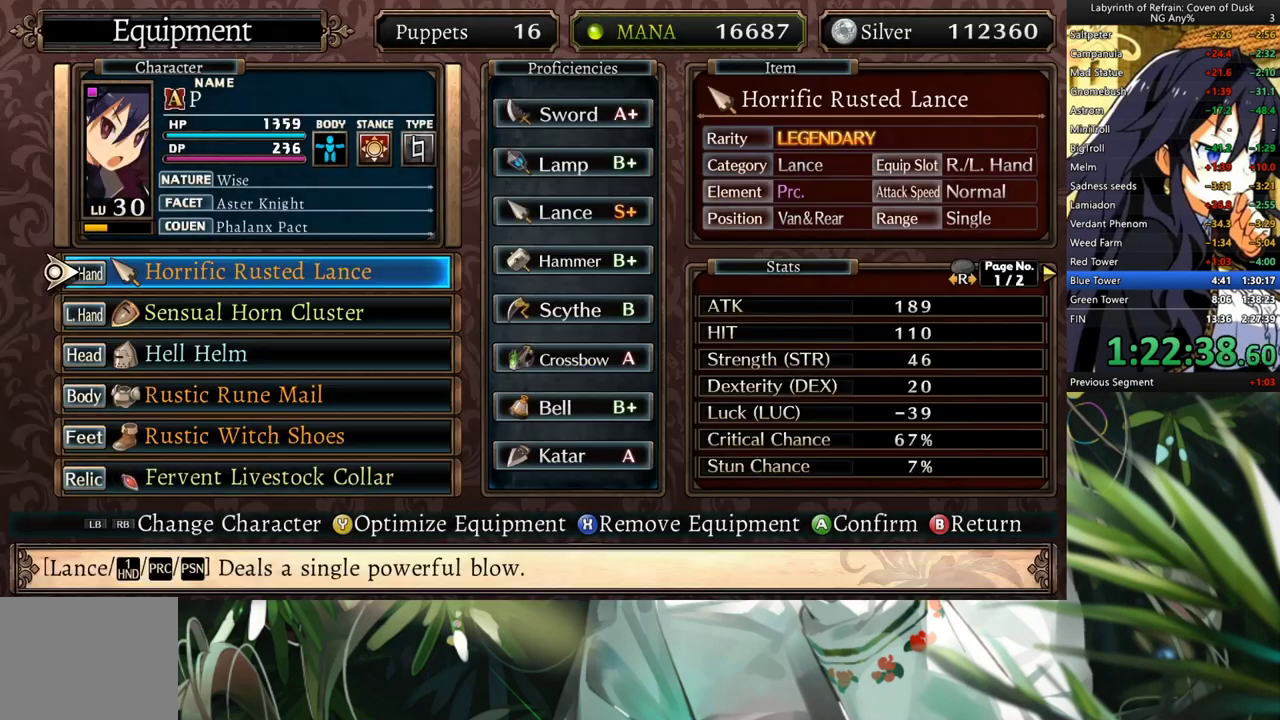
{"buttons": ["A"], "left_stick": "center", "right_stick": "center", "events": [[167, "R1", "down"], [233, "Y", "down"], [267, "R1", "up"], [333, "DPAD_LEFT", "down"], [333, "Y", "up"], [433, "A", "down"], [500, "DPAD_LEFT", "up"]]}